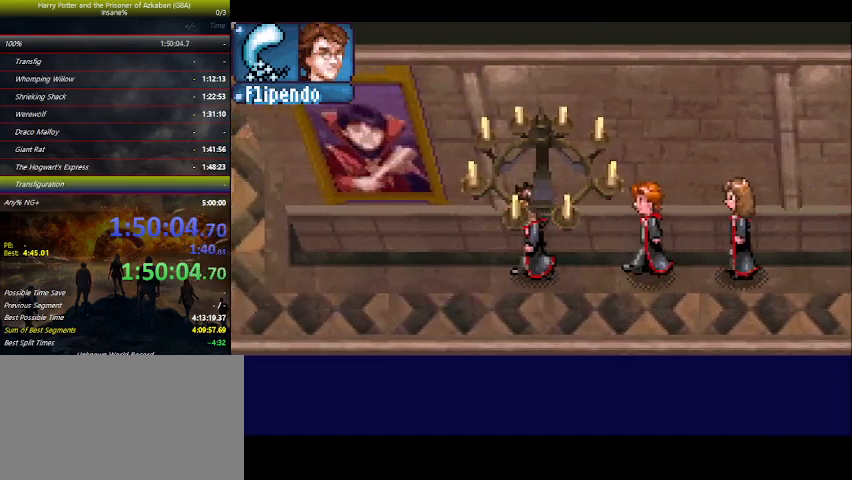
Gameplay with keyboard and mouse; each line is a JSON object with the keys held at the frame after it. "events" lists presses ("down") and releases ("up") of "a", "ctrl", "d", "down", "e", "escape", "f", "f1", "f4", "left", "q", "r", "return", "right", "s", "shift", "space", "tab", "up", "w" and "z" between this image and that frame as [ms after this image, input, new state], when the widget could be followed in between. No other keys are recorded. Mouse buttons are not recorded. Not read: mouse_move.
{"keys": ["left"], "events": []}
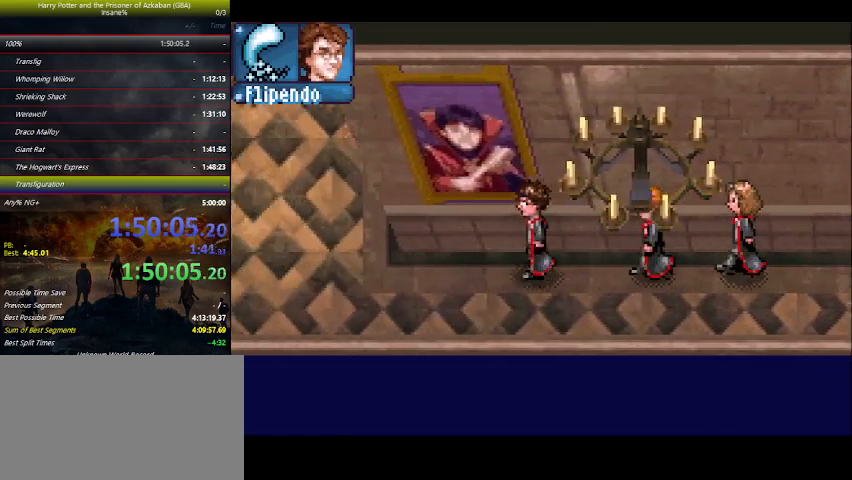
{"keys": ["left"], "events": []}
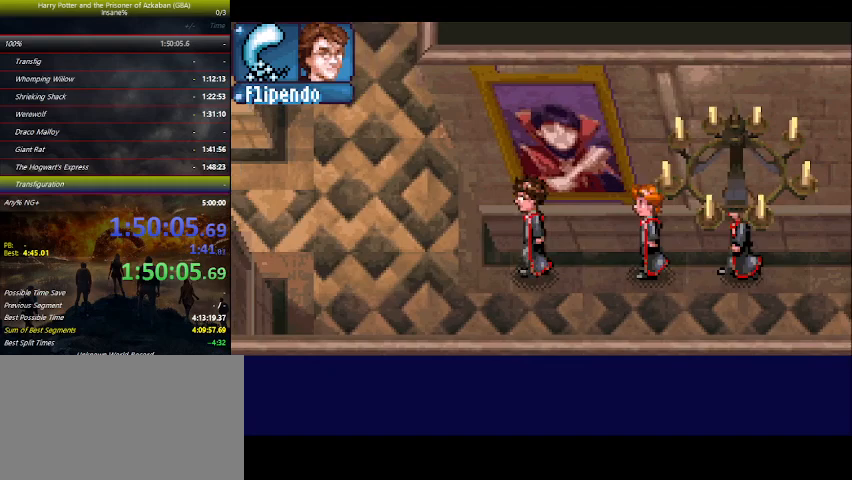
{"keys": ["left"], "events": []}
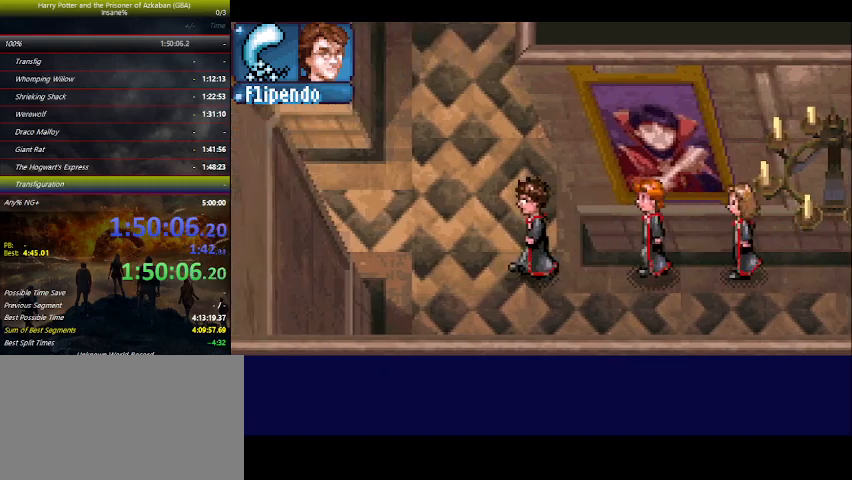
{"keys": ["left"], "events": []}
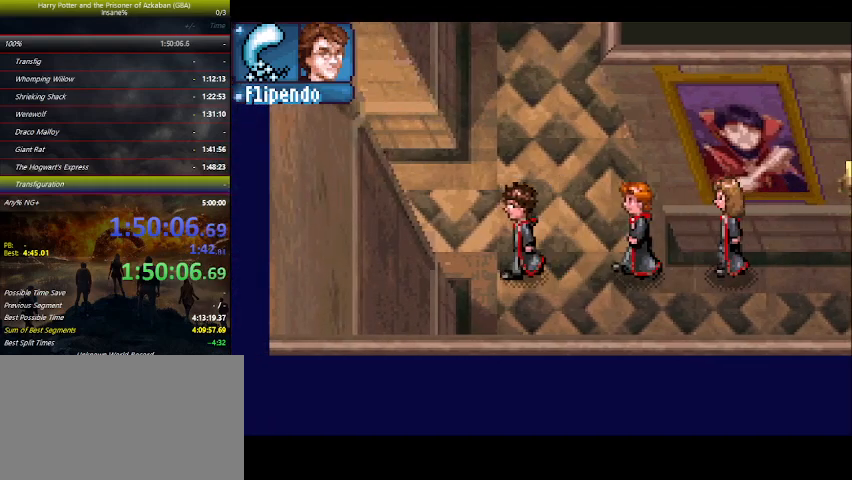
{"keys": ["left"], "events": []}
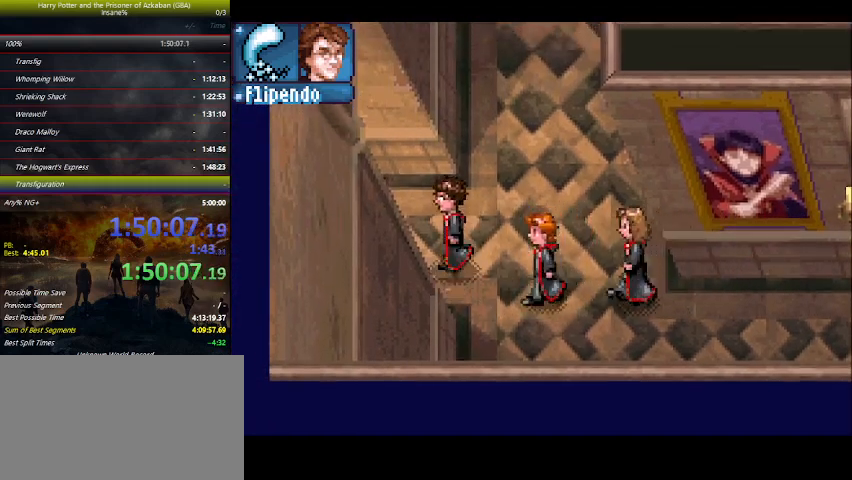
{"keys": ["down", "left"], "events": [[500, "down", "down"]]}
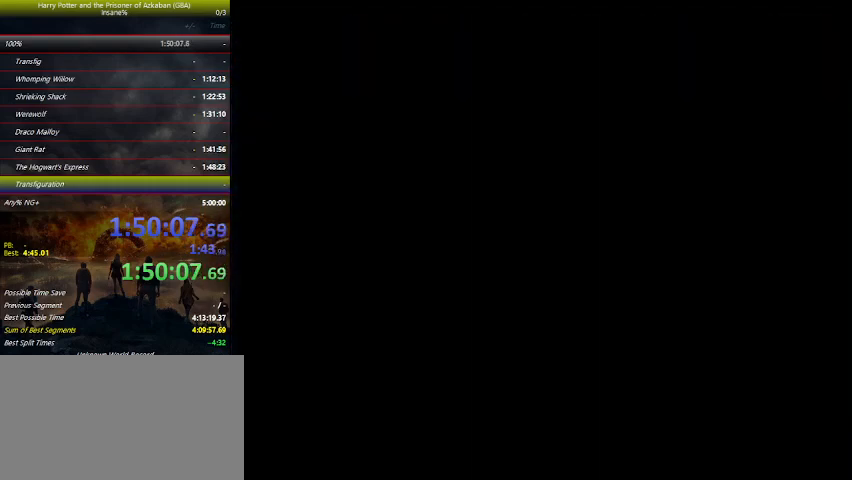
{"keys": ["down", "left"], "events": []}
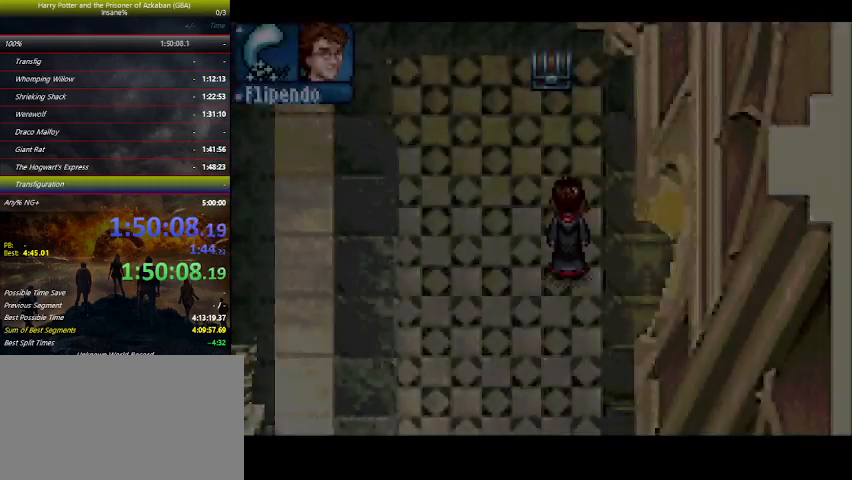
{"keys": ["down", "left"], "events": []}
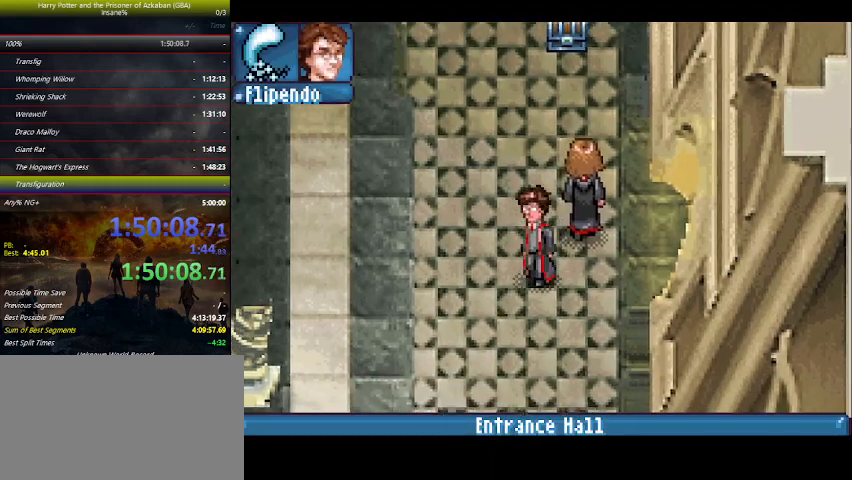
{"keys": ["down", "left"], "events": []}
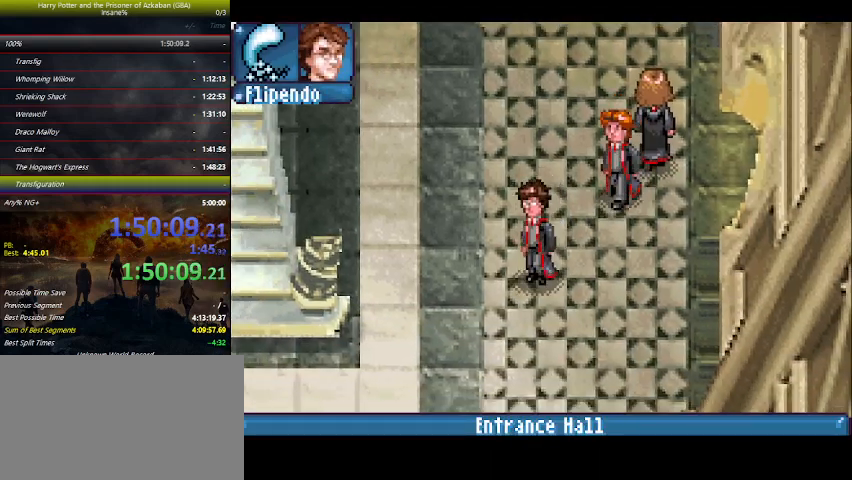
{"keys": ["down", "left"], "events": []}
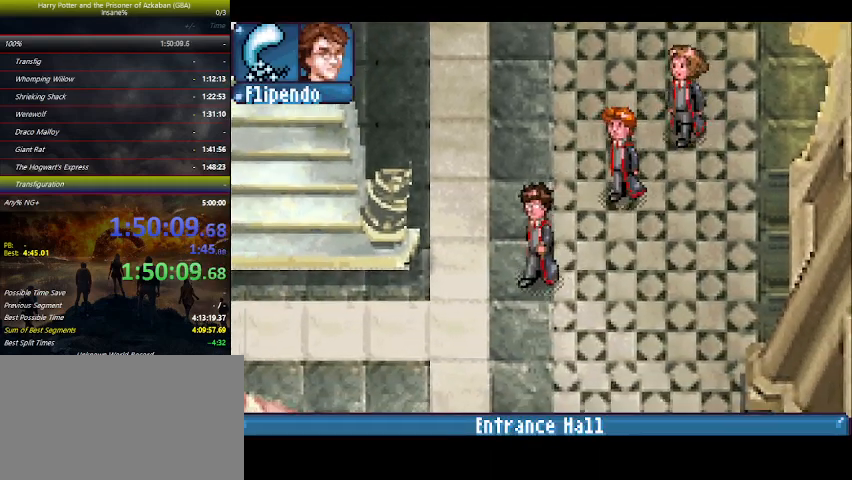
{"keys": ["left"], "events": [[100, "down", "up"]]}
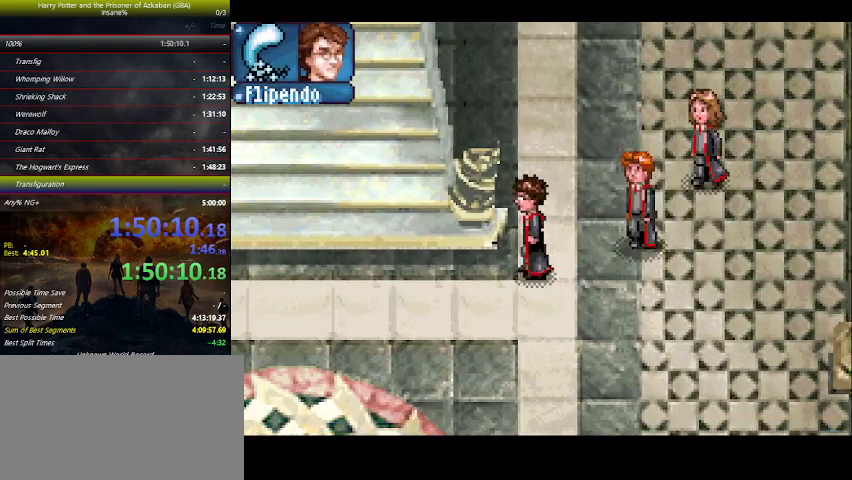
{"keys": ["left", "up"], "events": [[400, "up", "down"]]}
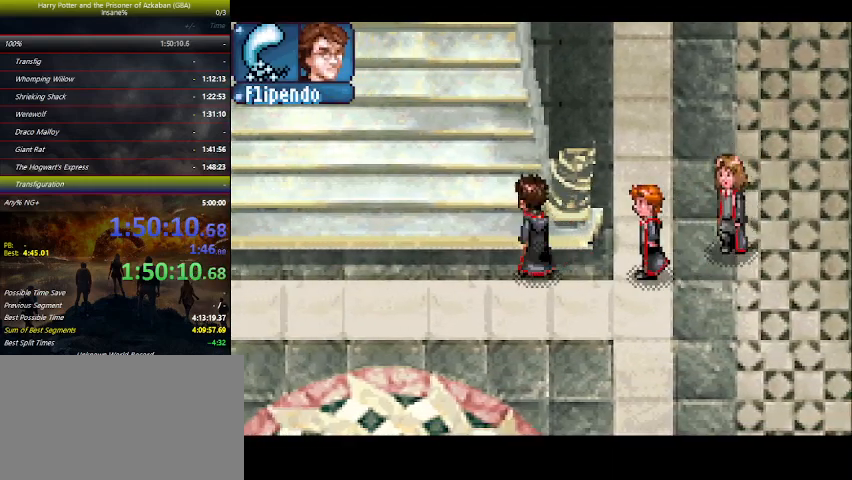
{"keys": ["left", "up"], "events": []}
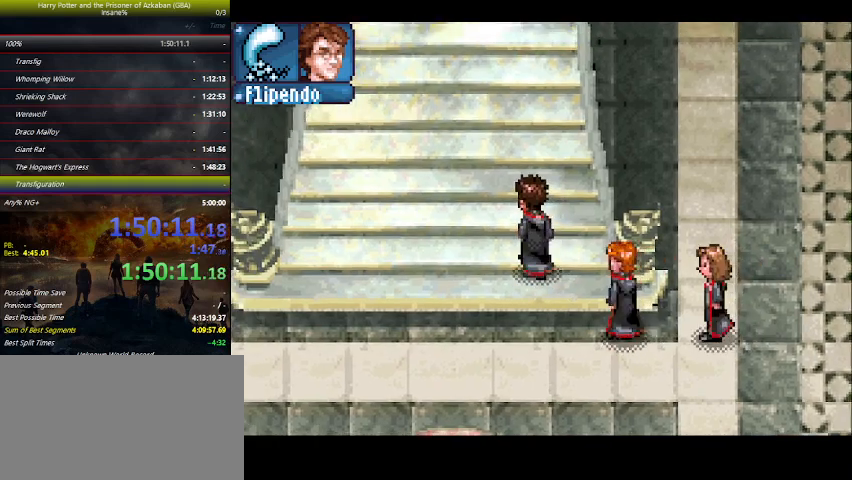
{"keys": ["left", "up"], "events": []}
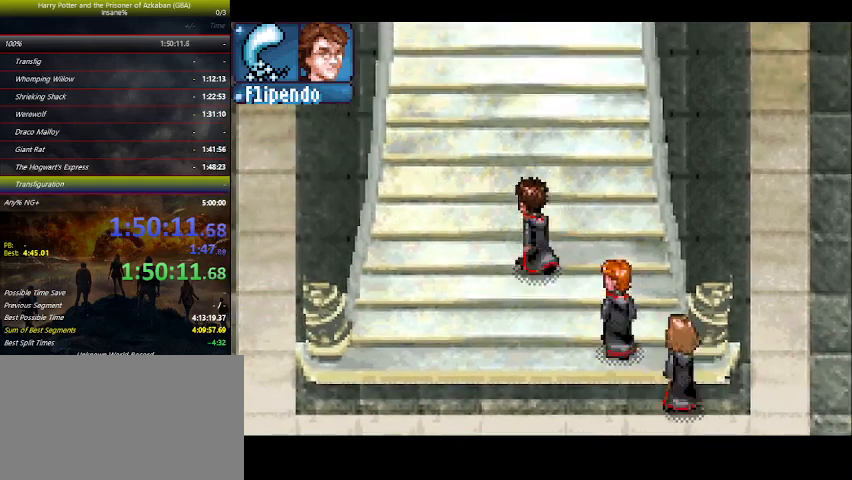
{"keys": ["left", "up"], "events": []}
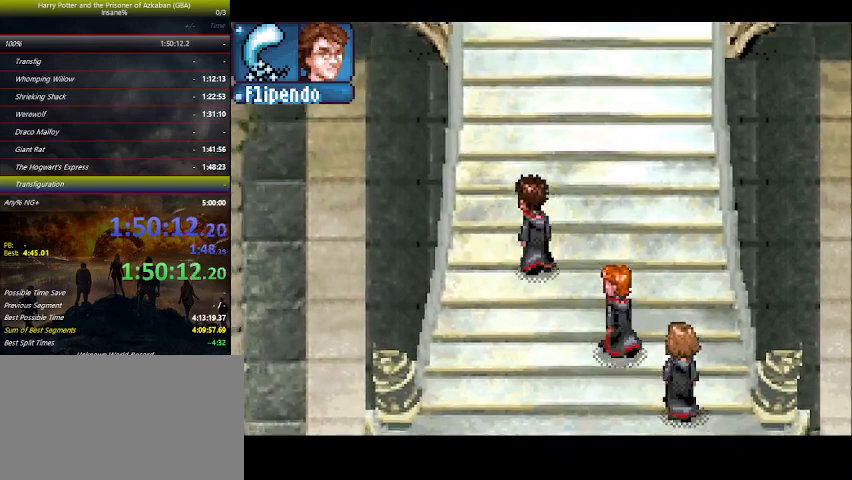
{"keys": ["up"], "events": [[433, "left", "up"]]}
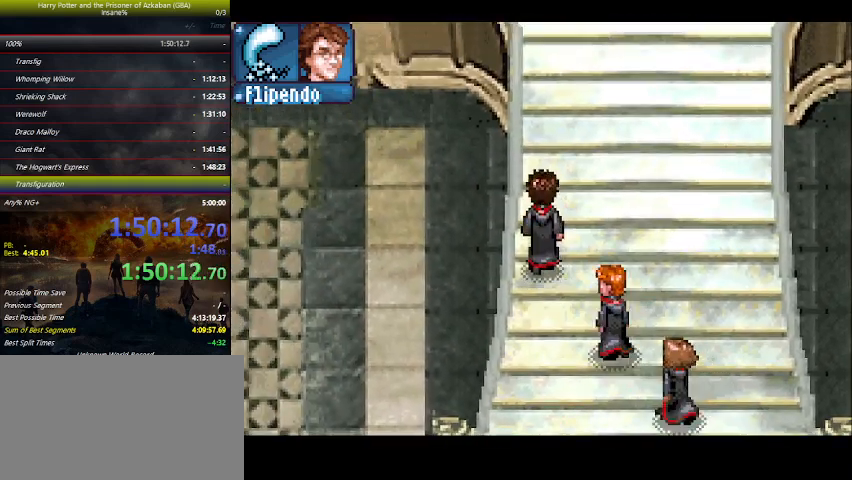
{"keys": ["up"], "events": []}
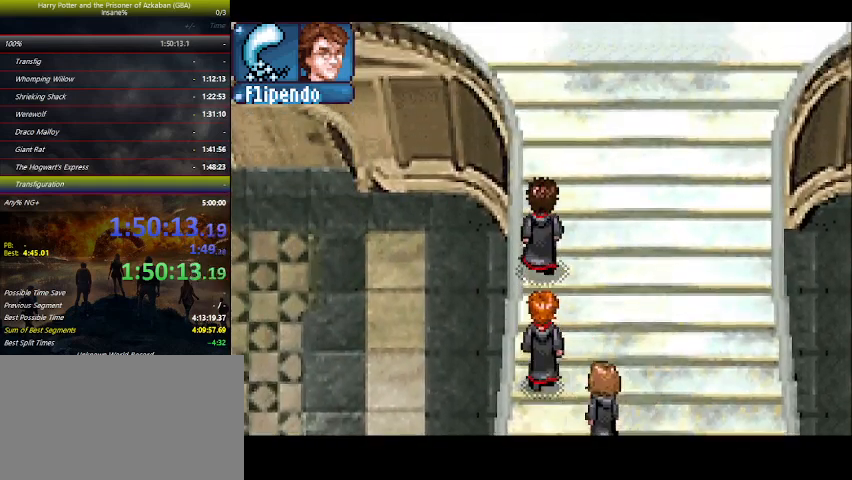
{"keys": ["up"], "events": []}
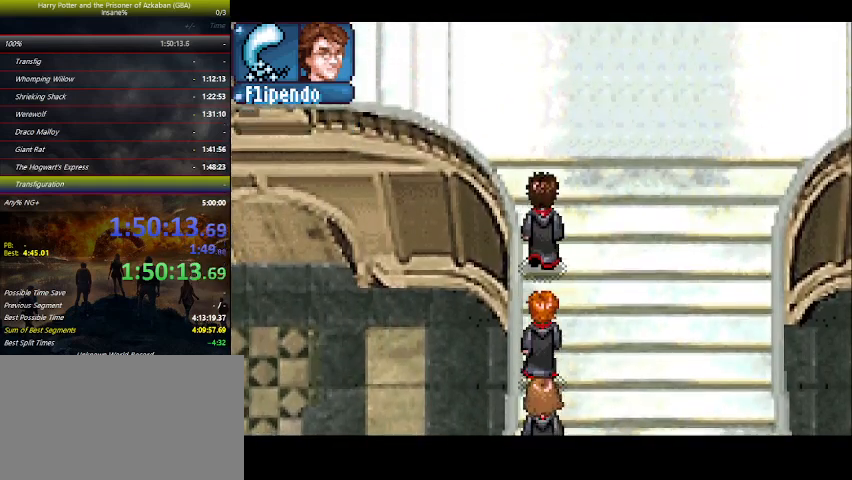
{"keys": ["left", "up"], "events": [[433, "left", "down"]]}
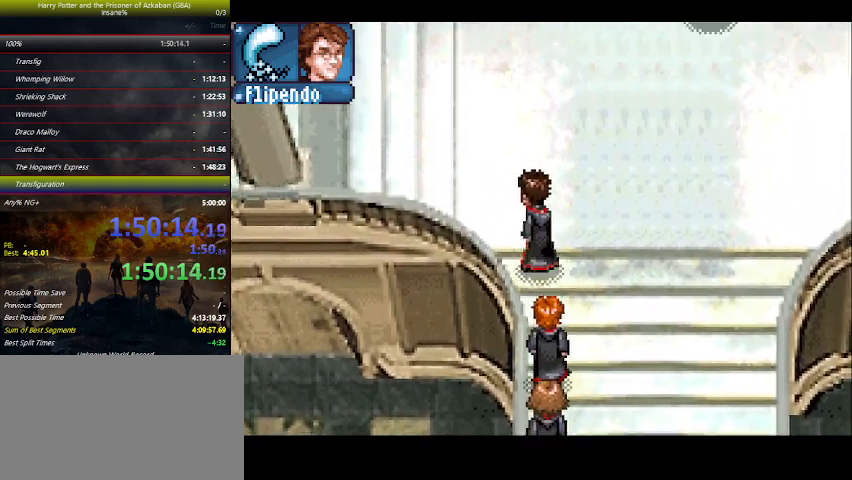
{"keys": ["left", "up"], "events": []}
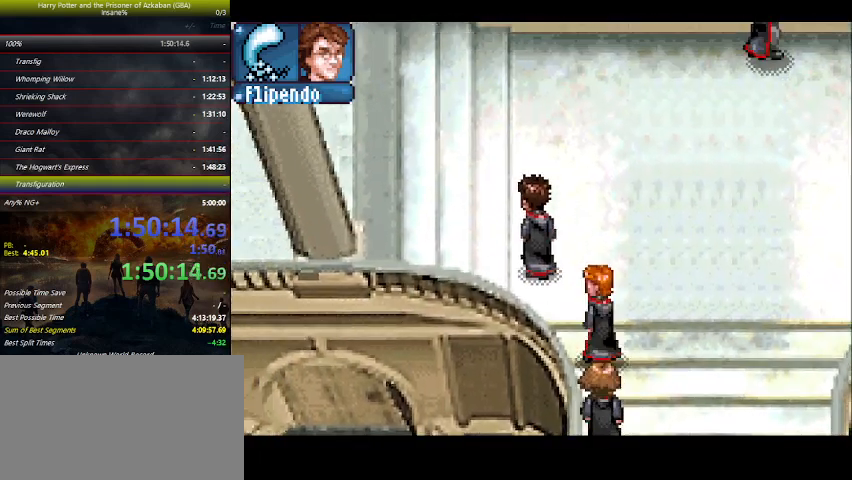
{"keys": ["left"], "events": [[400, "up", "up"]]}
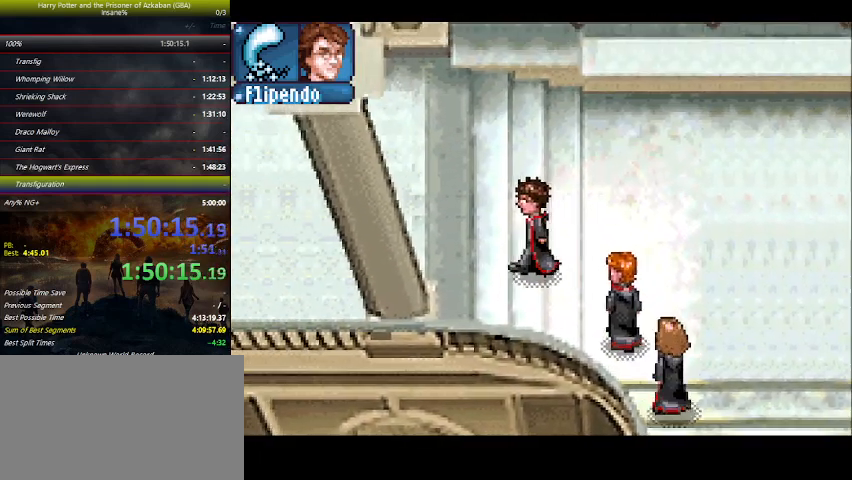
{"keys": ["left"], "events": []}
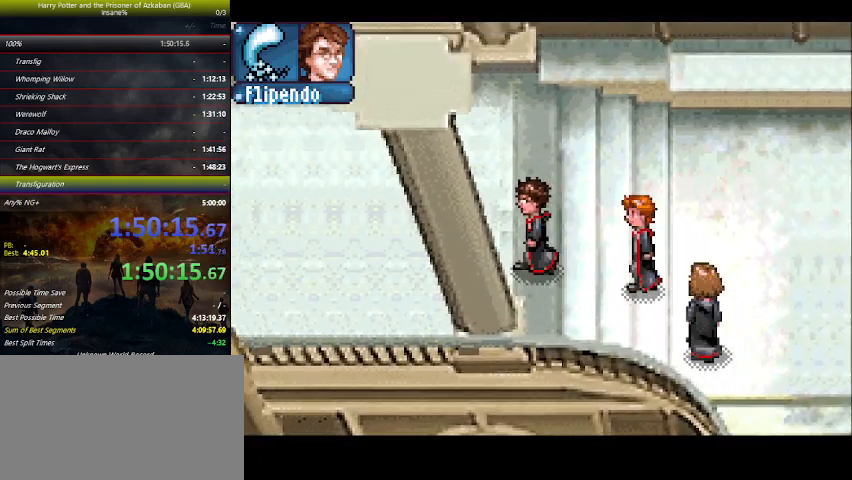
{"keys": ["left"], "events": []}
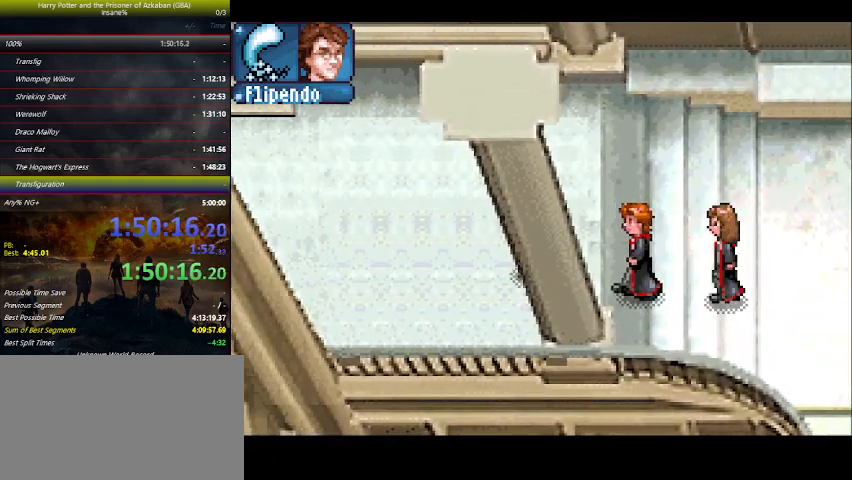
{"keys": ["left"], "events": []}
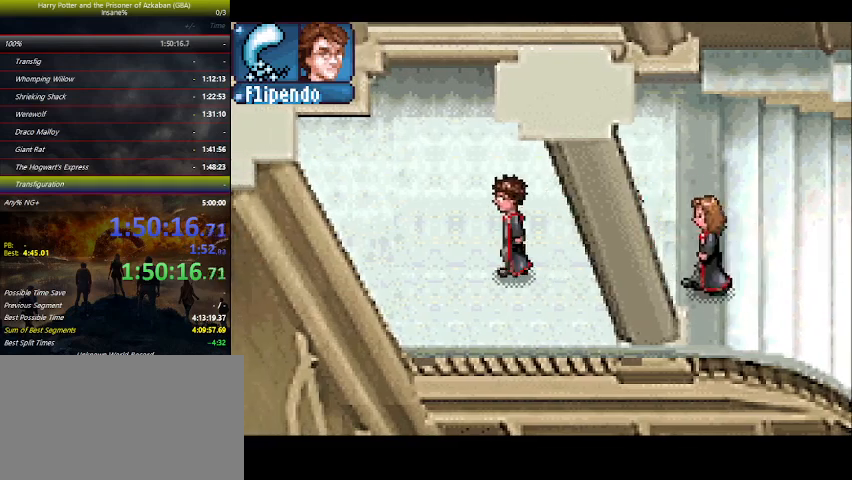
{"keys": ["left"], "events": []}
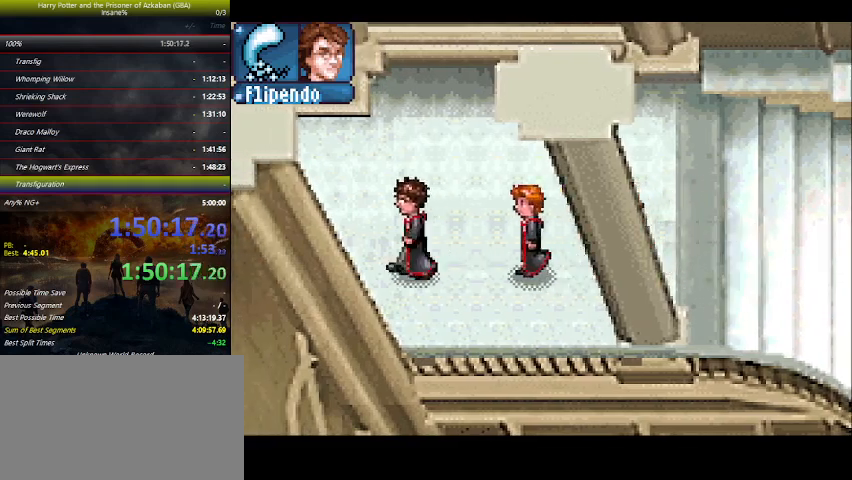
{"keys": ["left"], "events": []}
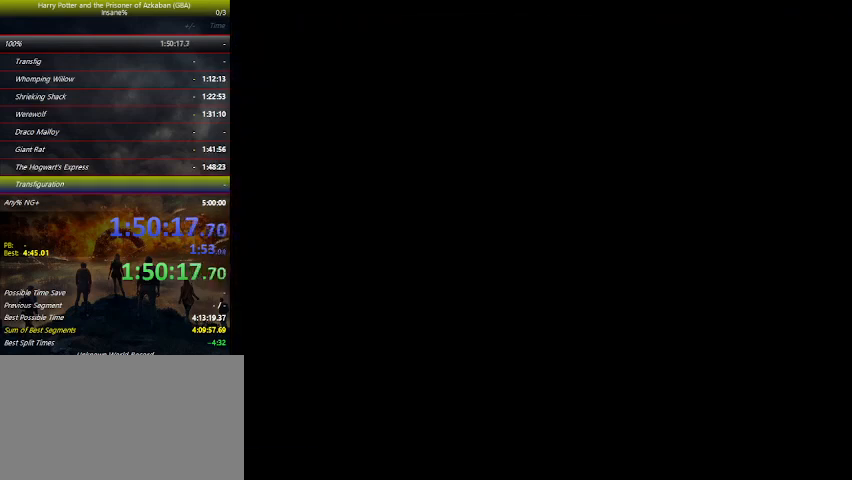
{"keys": ["left"], "events": []}
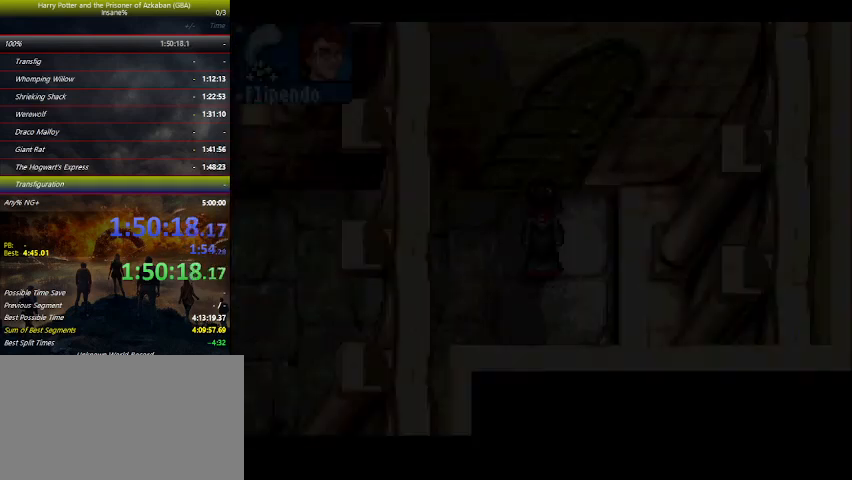
{"keys": ["left"], "events": []}
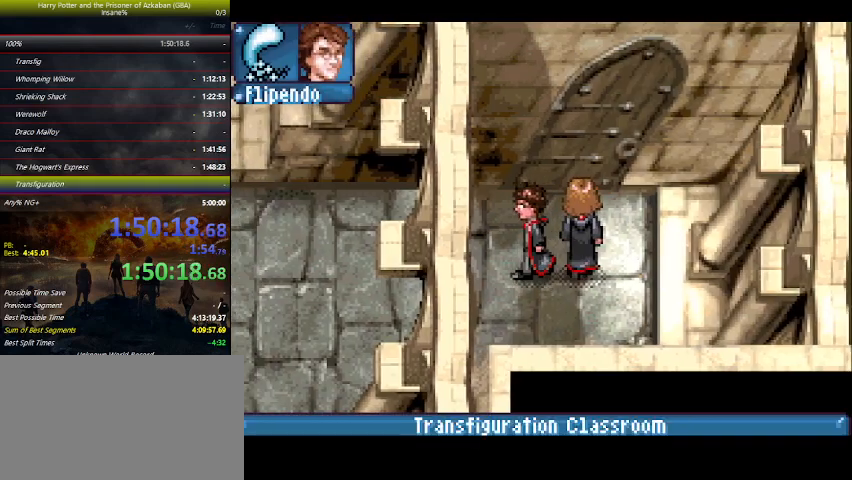
{"keys": ["left"], "events": []}